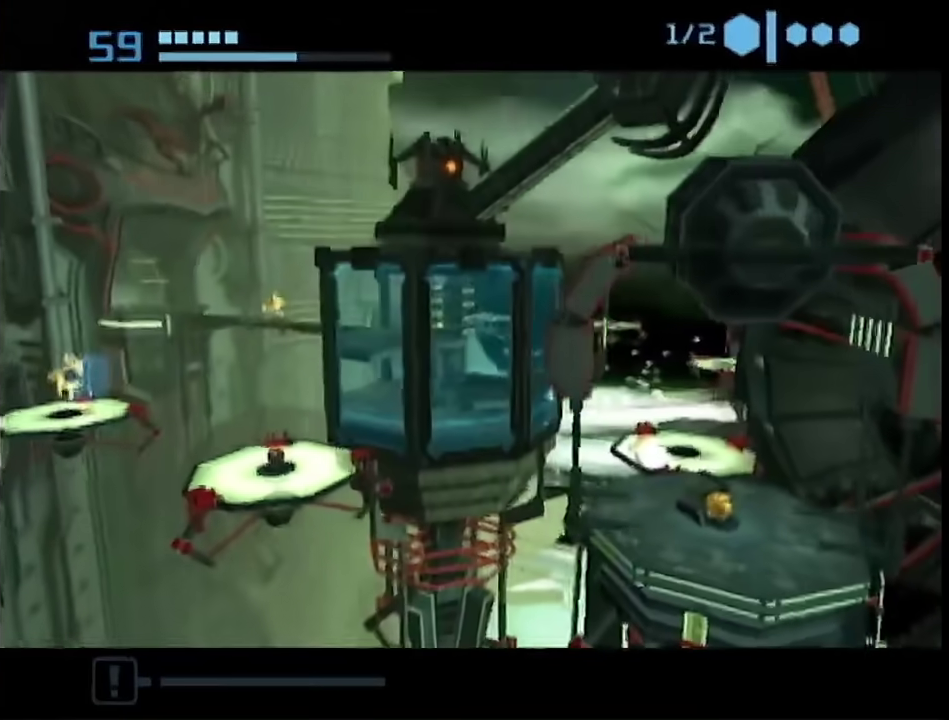
Gameplay with a controller (Nintendo layout); each line is a JSON object with the inputs held at the frame after it. "events" lists button and stick changes between this image and that frame as [ms after this image, input, new state], when the widget could be followed in between. This overlay highlights the sticks when they move; stick clicks (L3 R3) are not distinguishable. Not read: L3 R3 Y other_buttons.
{"buttons": ["B"], "left_stick": "up-left", "right_stick": "center", "events": [[117, "B", "down"], [217, "left_stick", "right"], [283, "left_stick", "up-right"], [383, "left_stick", "up"], [433, "left_stick", "up-left"]]}
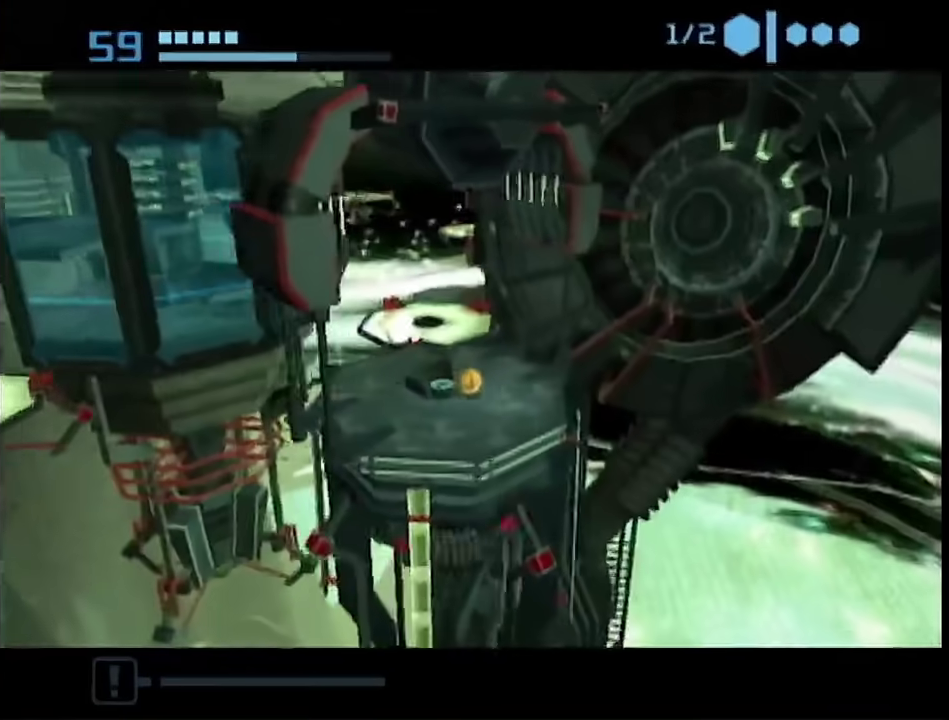
{"buttons": [], "left_stick": "up", "right_stick": "center", "events": [[150, "left_stick", "up"], [350, "B", "up"]]}
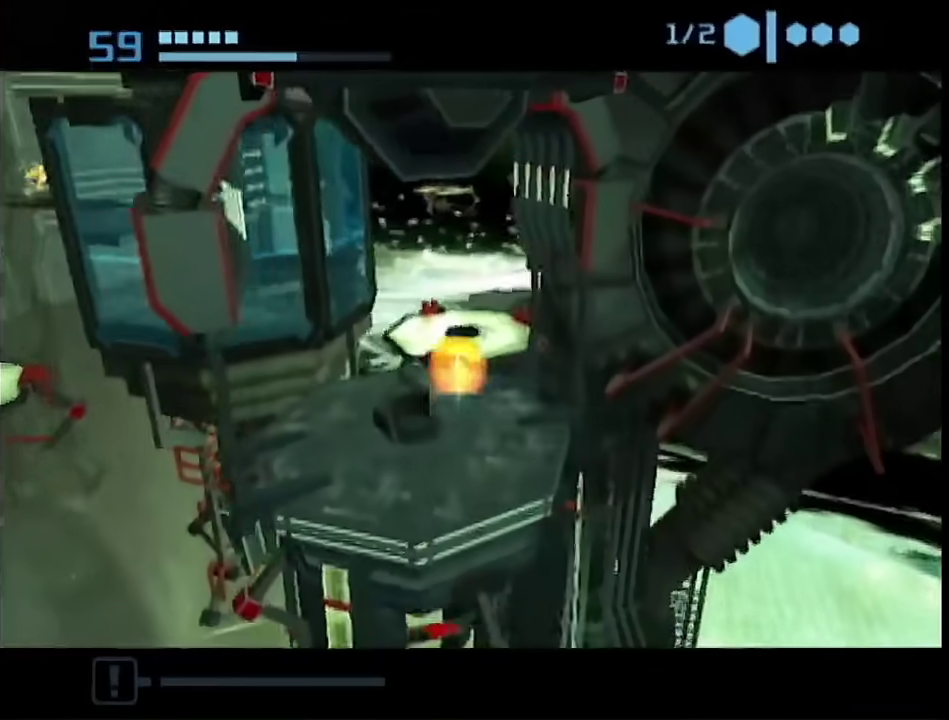
{"buttons": [], "left_stick": "up", "right_stick": "center", "events": [[217, "X", "down"], [317, "X", "up"]]}
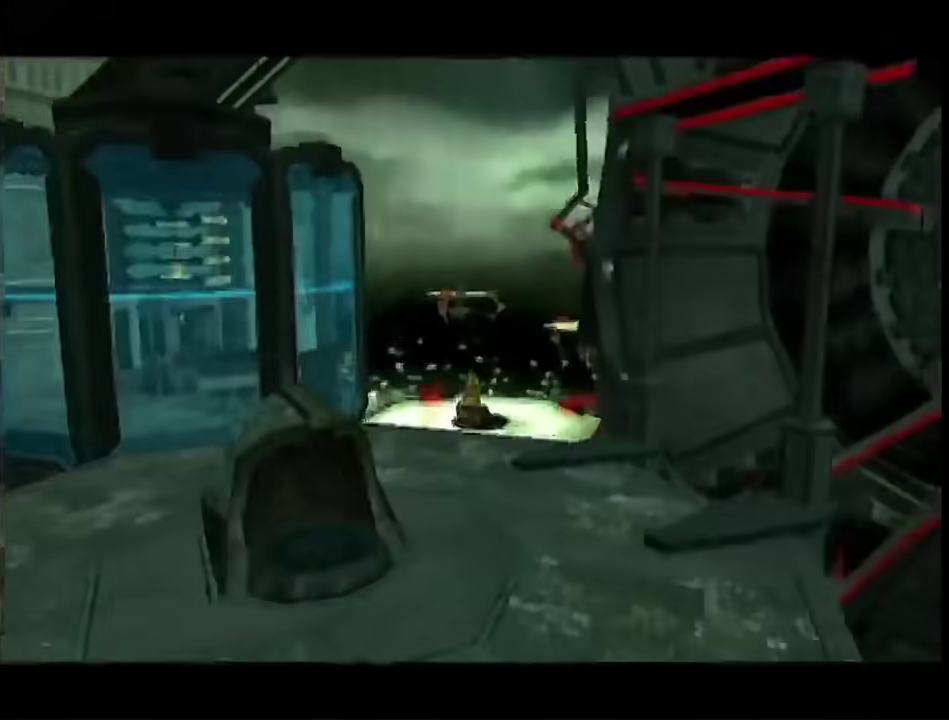
{"buttons": [], "left_stick": "up-left", "right_stick": "center", "events": [[283, "left_stick", "up-left"]]}
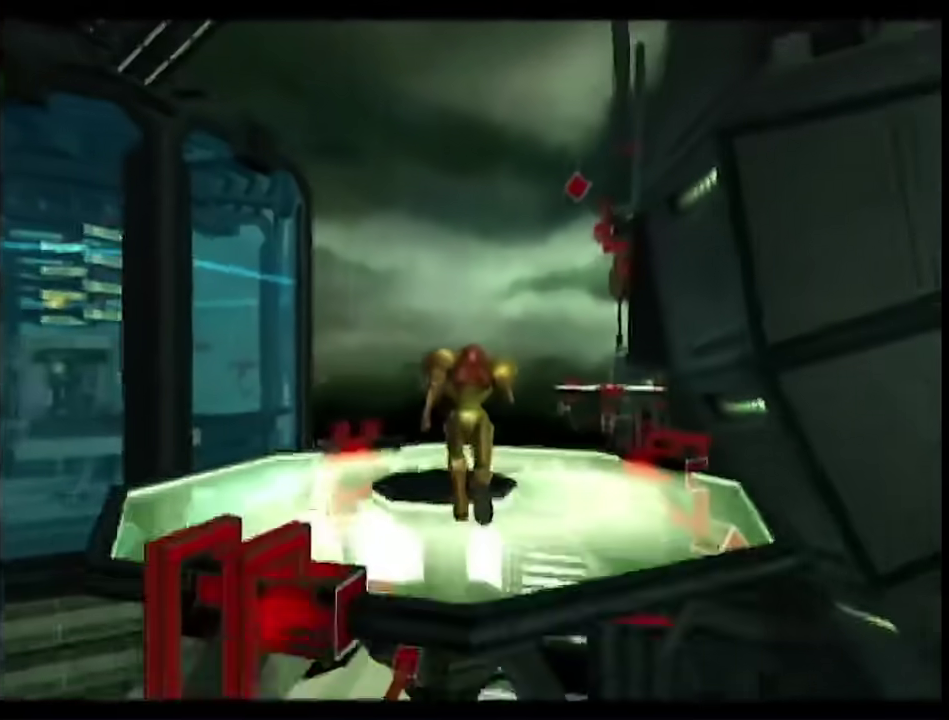
{"buttons": [], "left_stick": "left", "right_stick": "center", "events": [[283, "DPAD_LEFT", "down"], [350, "left_stick", "left"], [500, "DPAD_LEFT", "up"]]}
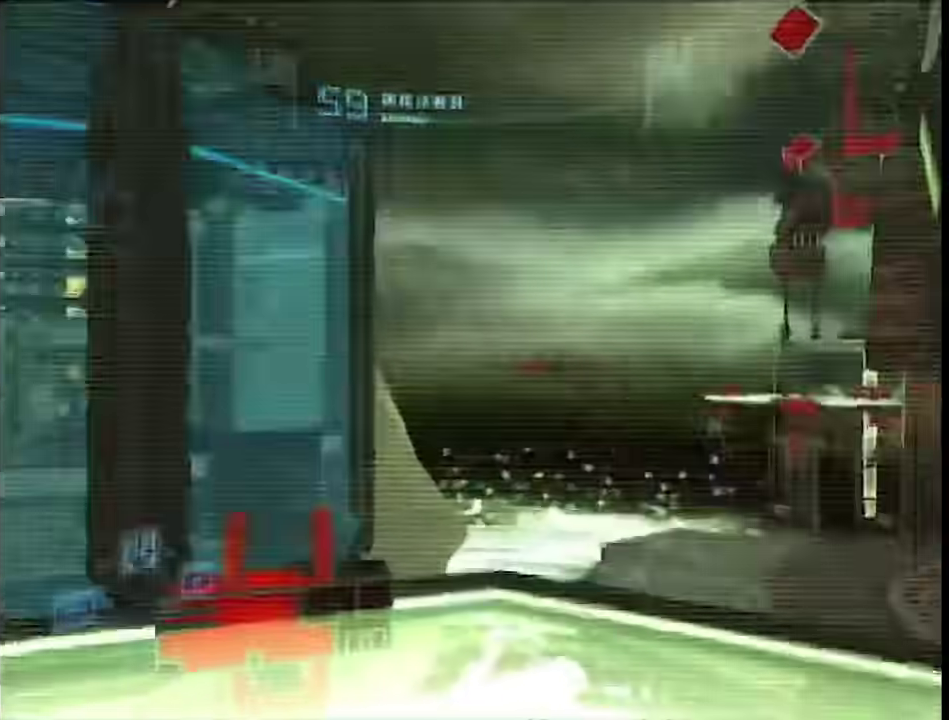
{"buttons": ["L1"], "left_stick": "up-right", "right_stick": "center", "events": [[117, "left_stick", "up-left"], [150, "L1", "down"], [183, "left_stick", "up"], [367, "B", "down"], [367, "left_stick", "up-right"], [417, "B", "up"], [450, "left_stick", "right"], [500, "left_stick", "up-right"]]}
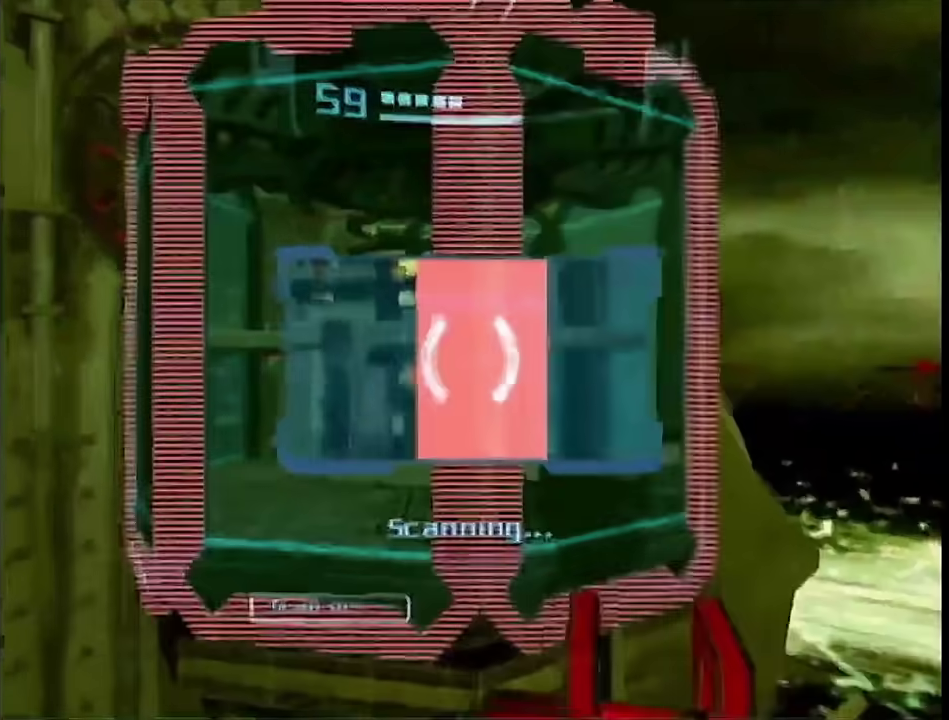
{"buttons": ["A", "L1", "R1"], "left_stick": "right", "right_stick": "center", "events": [[283, "R1", "down"], [283, "left_stick", "right"], [317, "L1", "up"], [350, "A", "down"], [400, "L1", "down"]]}
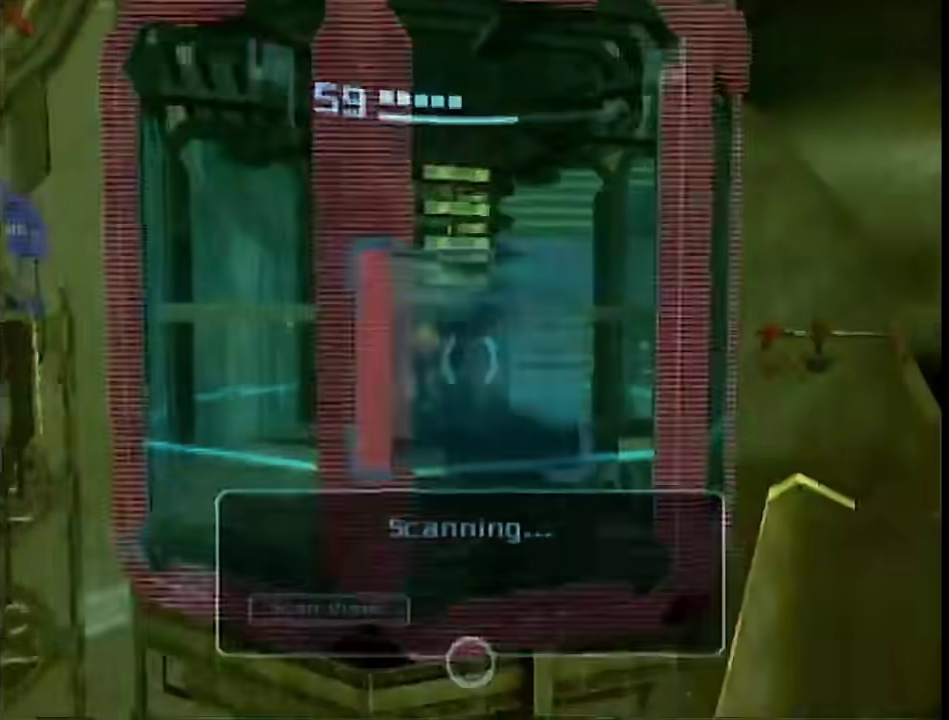
{"buttons": ["L1", "R1"], "left_stick": "center", "right_stick": "center", "events": [[17, "A", "up"], [400, "B", "down"], [400, "left_stick", "center"], [500, "B", "up"]]}
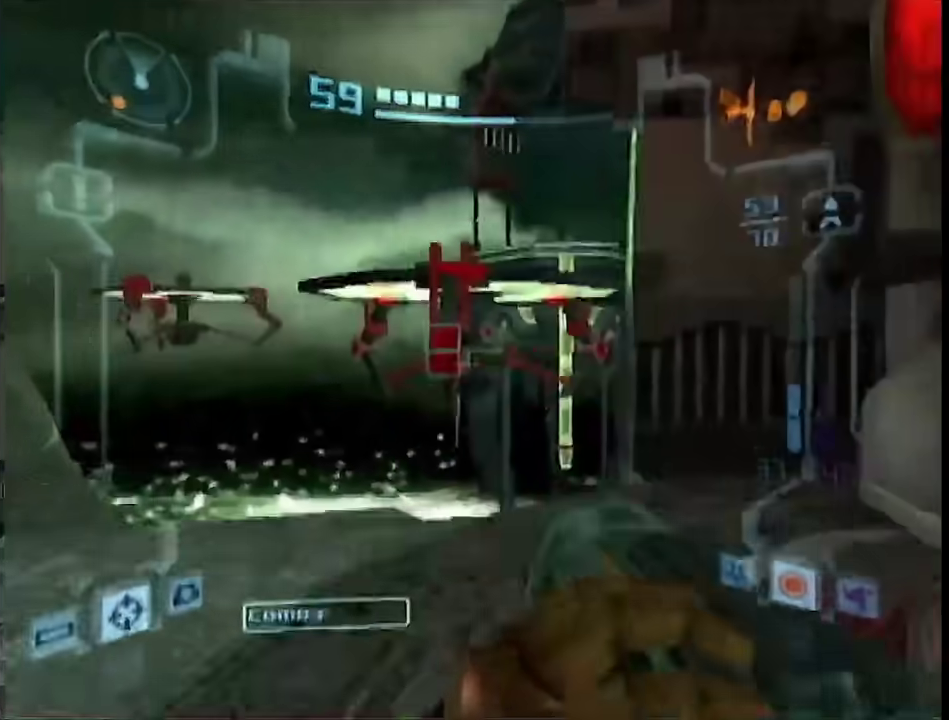
{"buttons": ["L1"], "left_stick": "up-right", "right_stick": "center", "events": [[317, "R1", "up"], [383, "left_stick", "up"], [483, "left_stick", "up-right"]]}
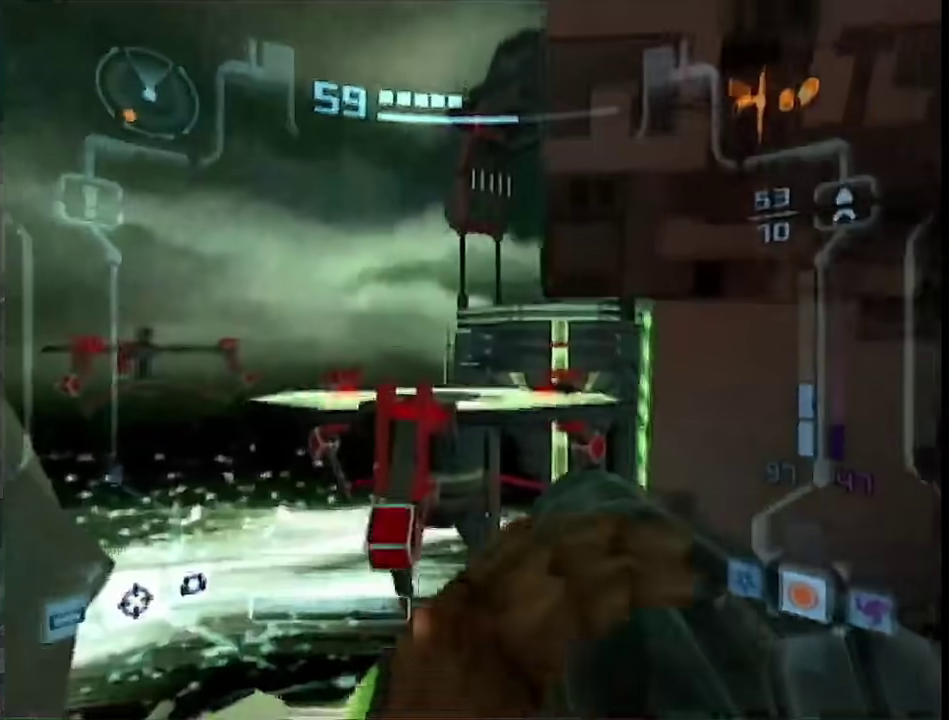
{"buttons": ["L1"], "left_stick": "up", "right_stick": "center", "events": [[300, "left_stick", "left"], [367, "left_stick", "up-left"], [500, "left_stick", "up"]]}
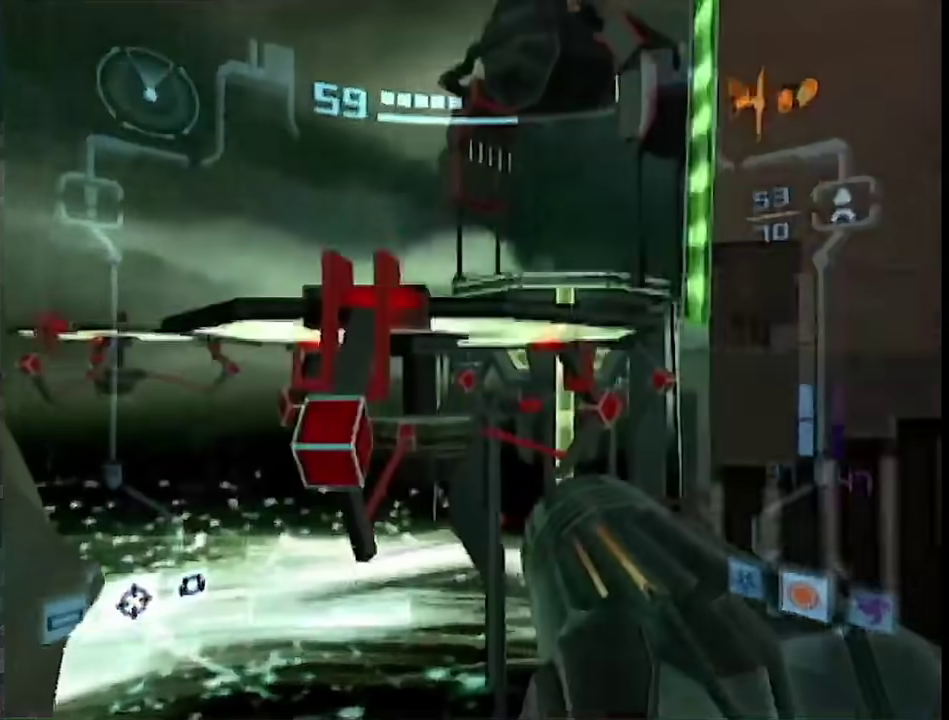
{"buttons": ["L1"], "left_stick": "up", "right_stick": "center", "events": [[100, "B", "down"], [183, "B", "up"]]}
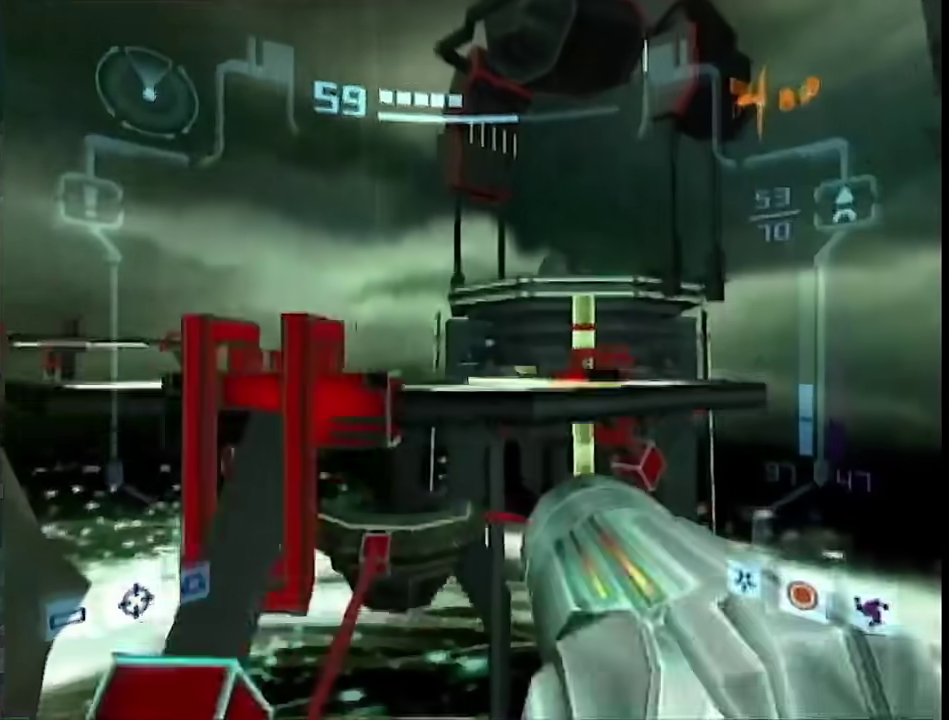
{"buttons": ["A", "L1"], "left_stick": "up", "right_stick": "center", "events": [[33, "B", "down"], [67, "R1", "down"], [183, "B", "up"], [183, "left_stick", "center"], [250, "left_stick", "down-right"], [433, "left_stick", "up-right"], [483, "R1", "up"], [483, "left_stick", "up"], [500, "A", "down"]]}
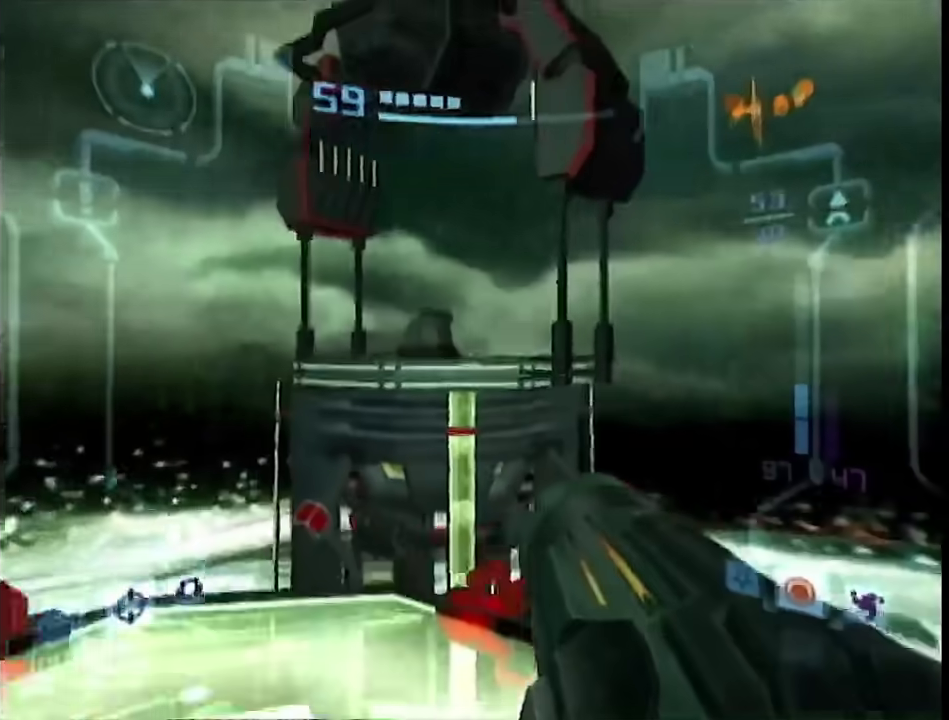
{"buttons": ["L1"], "left_stick": "up", "right_stick": "center", "events": [[33, "A", "up"], [100, "A", "down"], [150, "A", "up"]]}
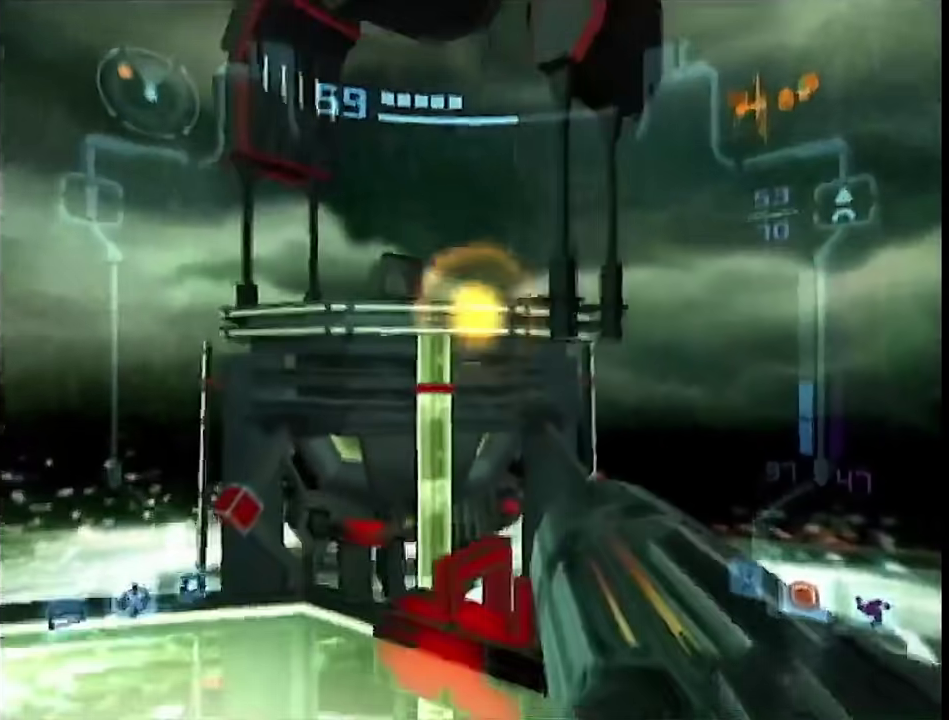
{"buttons": ["L1"], "left_stick": "up", "right_stick": "center", "events": [[250, "B", "down"], [400, "B", "up"]]}
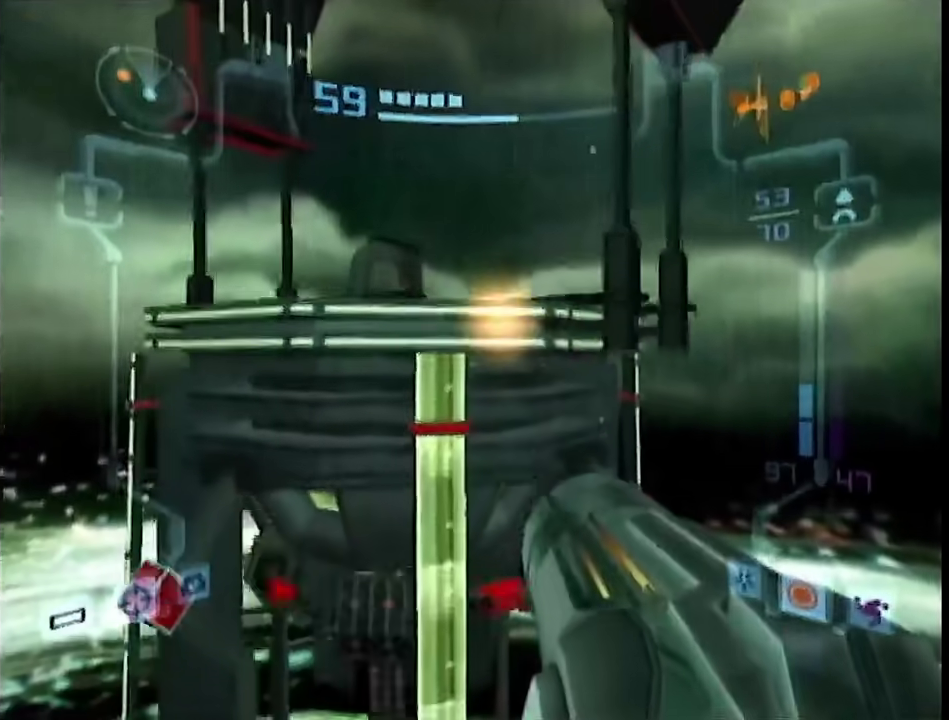
{"buttons": ["L1"], "left_stick": "up", "right_stick": "center", "events": []}
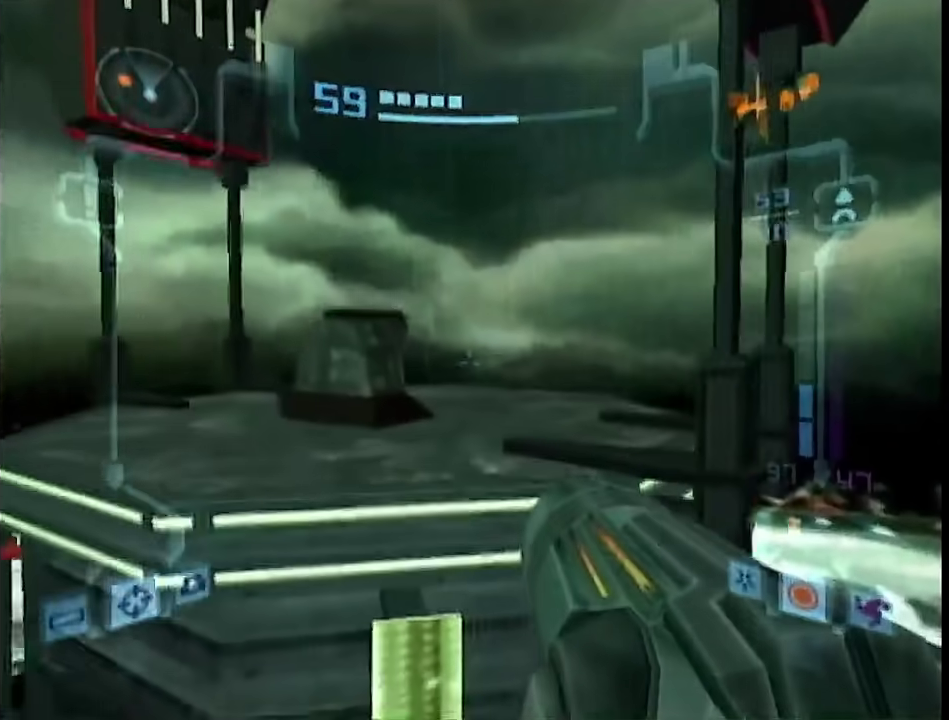
{"buttons": [], "left_stick": "up", "right_stick": "center", "events": [[150, "B", "down"], [250, "B", "up"], [317, "L1", "up"], [317, "X", "down"], [383, "X", "up"]]}
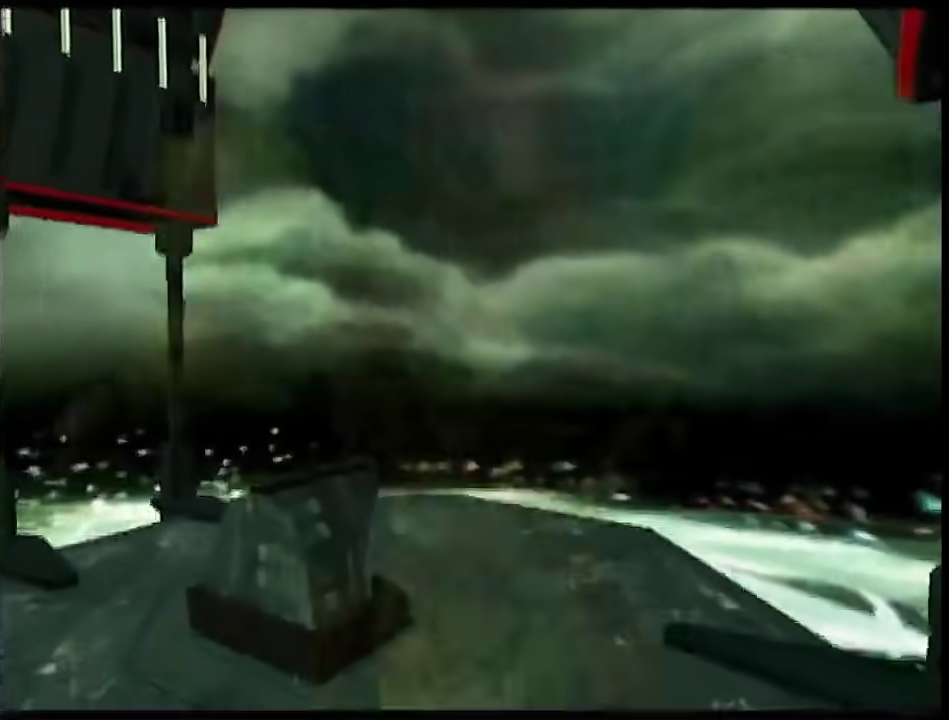
{"buttons": [], "left_stick": "center", "right_stick": "center", "events": [[400, "left_stick", "center"]]}
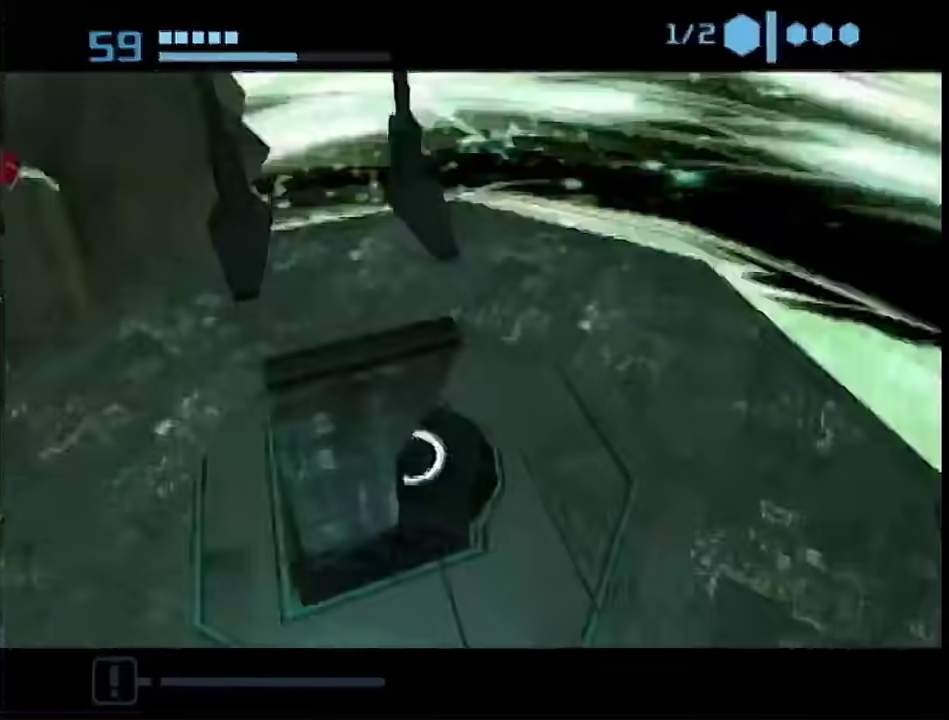
{"buttons": ["B"], "left_stick": "up", "right_stick": "center", "events": [[67, "left_stick", "right"], [150, "B", "down"], [183, "left_stick", "up-right"], [433, "left_stick", "up"]]}
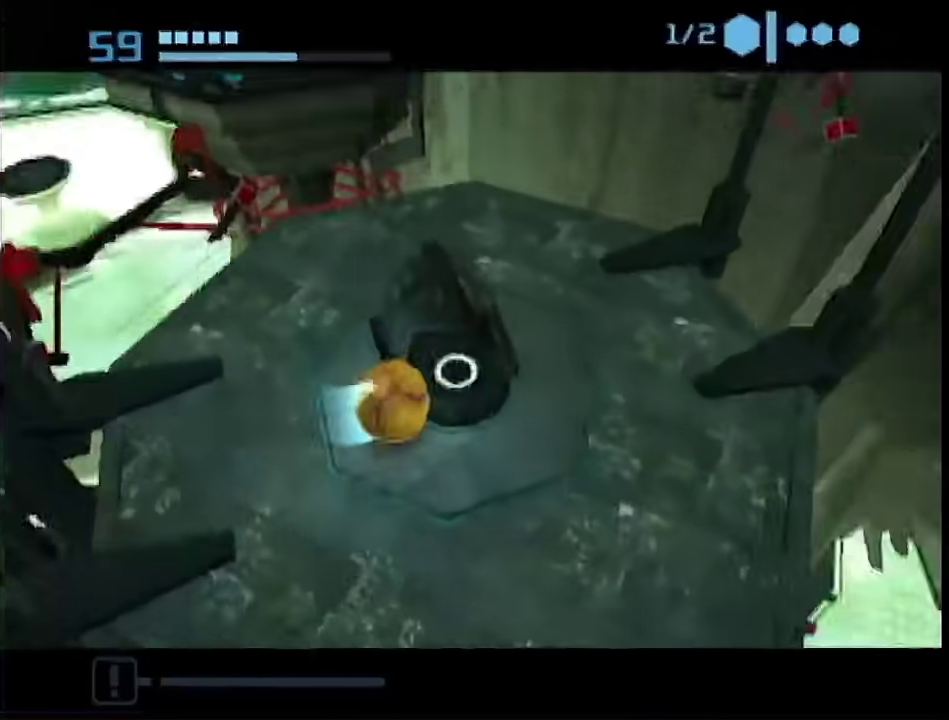
{"buttons": ["B"], "left_stick": "down", "right_stick": "center", "events": [[150, "B", "up"], [183, "left_stick", "center"], [217, "B", "down"], [350, "left_stick", "down-right"], [500, "left_stick", "down"]]}
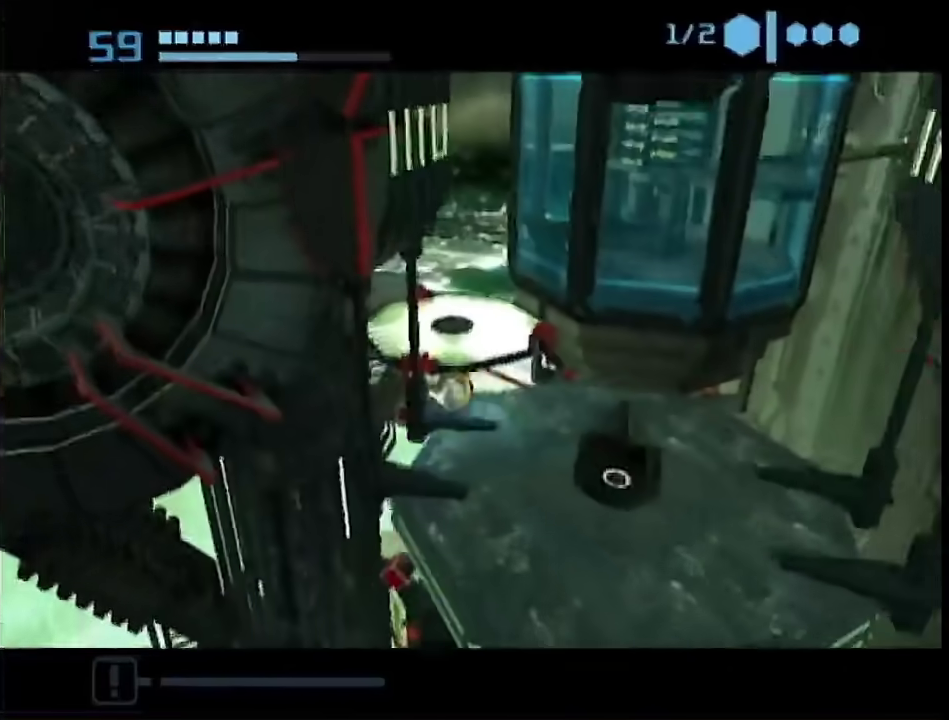
{"buttons": ["B"], "left_stick": "down-right", "right_stick": "center", "events": [[283, "left_stick", "down-left"], [467, "left_stick", "down-right"]]}
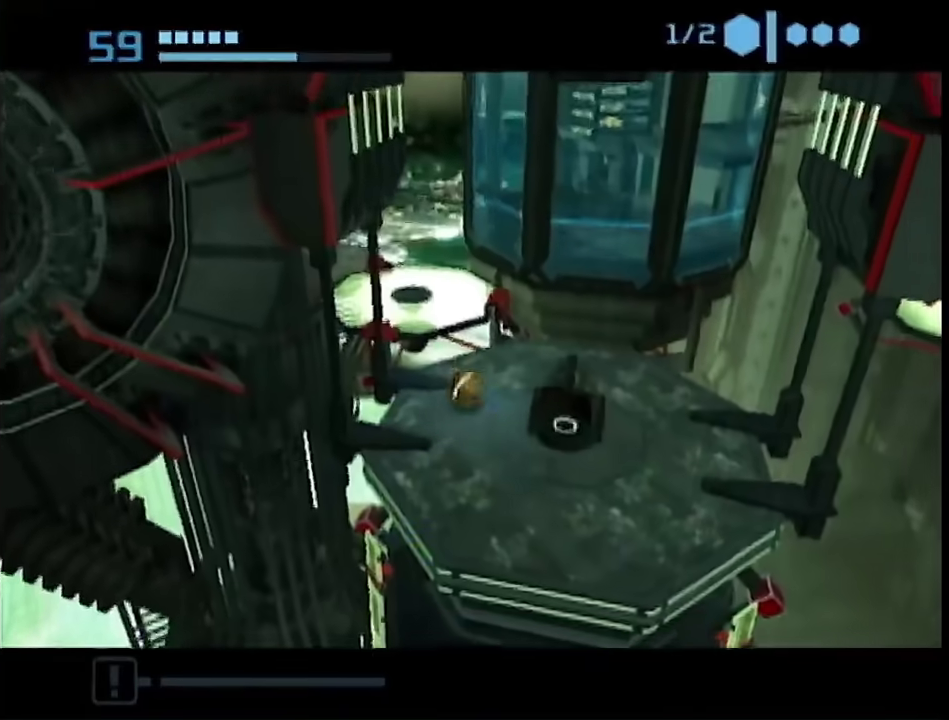
{"buttons": ["B"], "left_stick": "up", "right_stick": "center", "events": [[33, "left_stick", "right"], [150, "left_stick", "up-right"], [467, "left_stick", "up"]]}
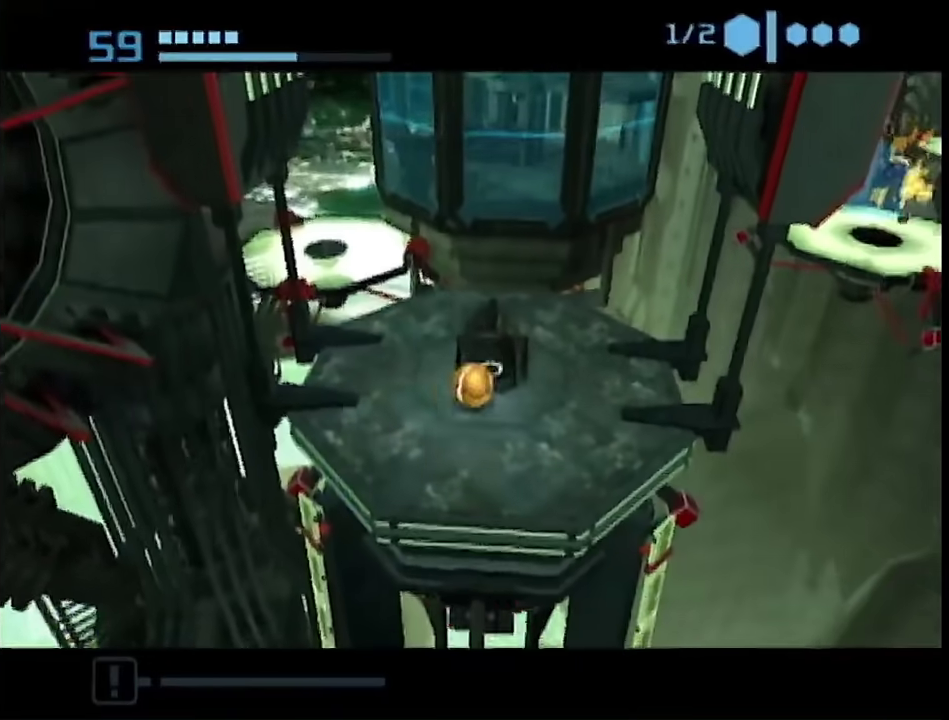
{"buttons": ["B"], "left_stick": "center", "right_stick": "center", "events": [[33, "left_stick", "up-left"], [183, "B", "up"], [217, "left_stick", "center"], [250, "B", "down"]]}
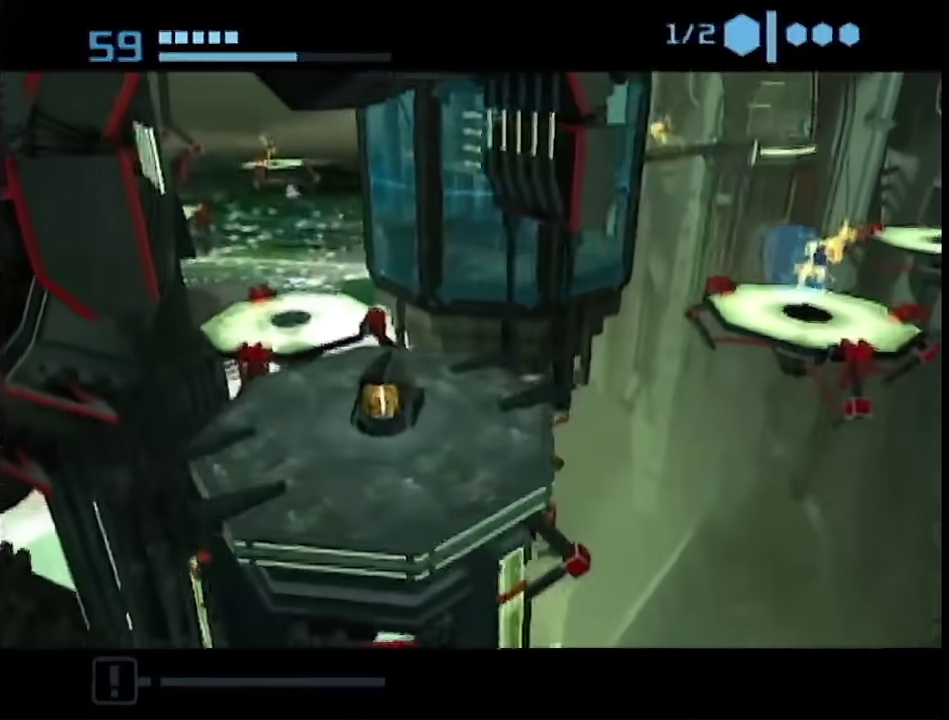
{"buttons": ["B"], "left_stick": "center", "right_stick": "center", "events": [[67, "B", "up"], [133, "B", "down"], [400, "B", "up"], [467, "B", "down"]]}
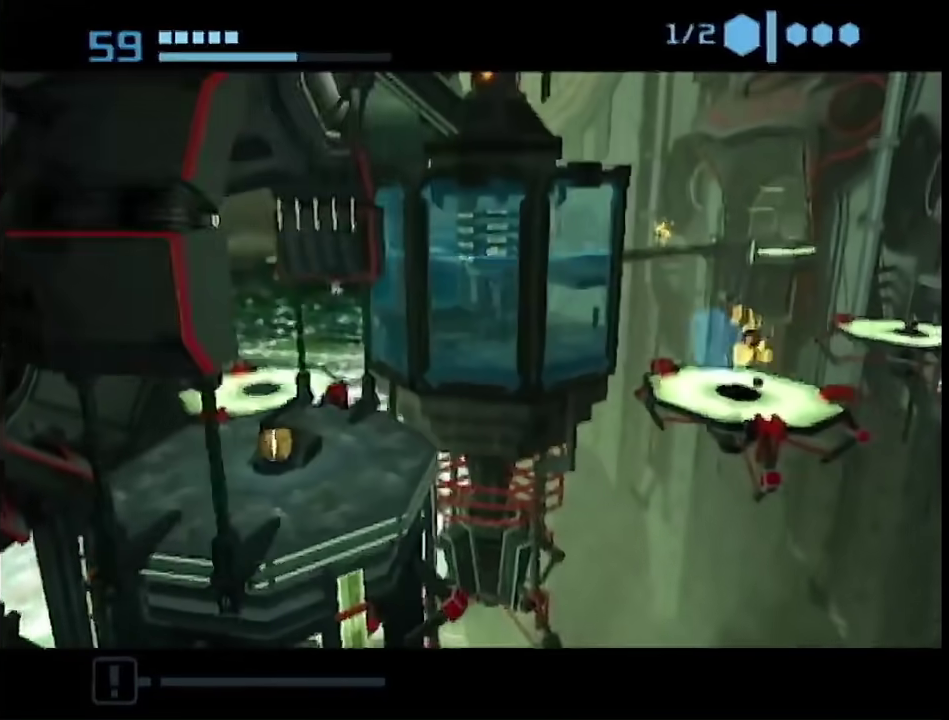
{"buttons": [], "left_stick": "down-right", "right_stick": "center", "events": [[217, "B", "up"], [350, "left_stick", "down-right"]]}
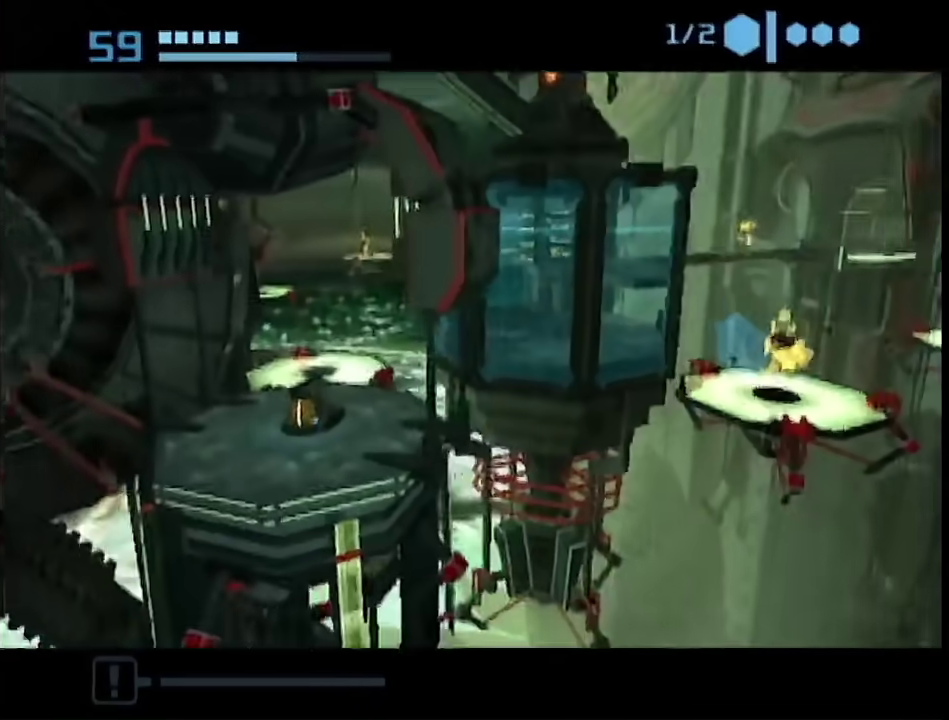
{"buttons": [], "left_stick": "left", "right_stick": "center", "events": [[67, "left_stick", "right"], [133, "left_stick", "up-right"], [317, "left_stick", "up"], [400, "left_stick", "up-left"], [467, "left_stick", "left"]]}
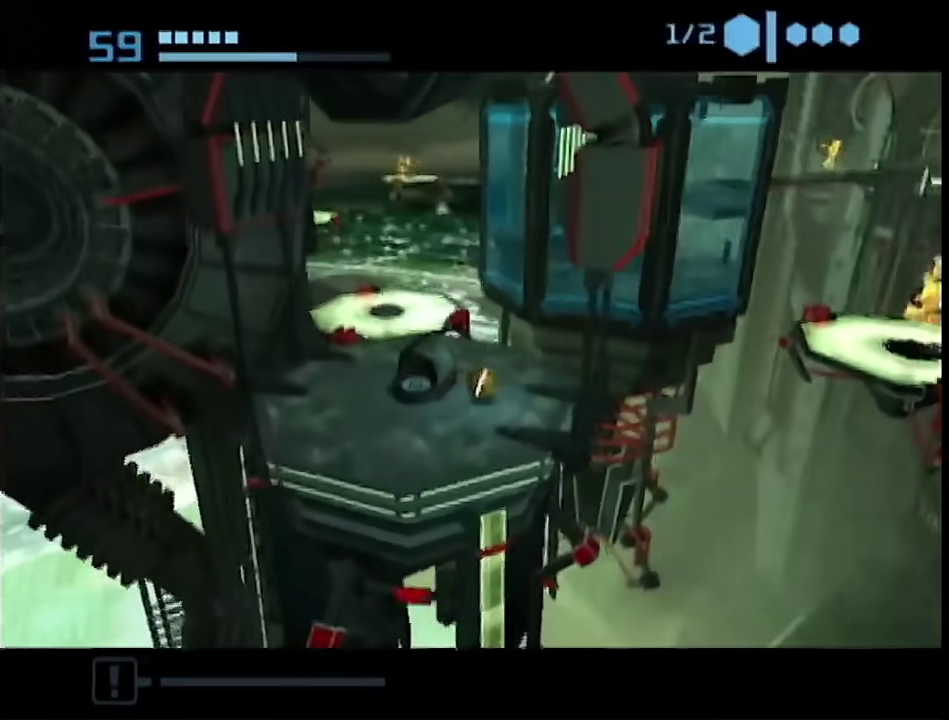
{"buttons": [], "left_stick": "center", "right_stick": "center", "events": [[67, "X", "down"], [67, "left_stick", "center"], [117, "X", "up"], [183, "left_stick", "up-left"], [283, "left_stick", "center"]]}
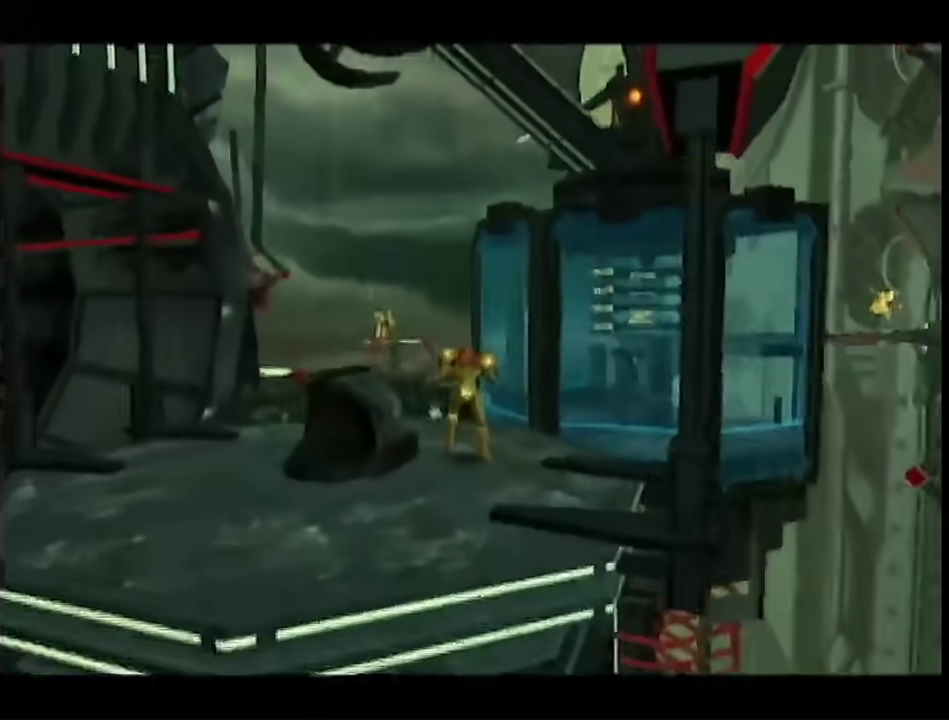
{"buttons": [], "left_stick": "center", "right_stick": "center", "events": []}
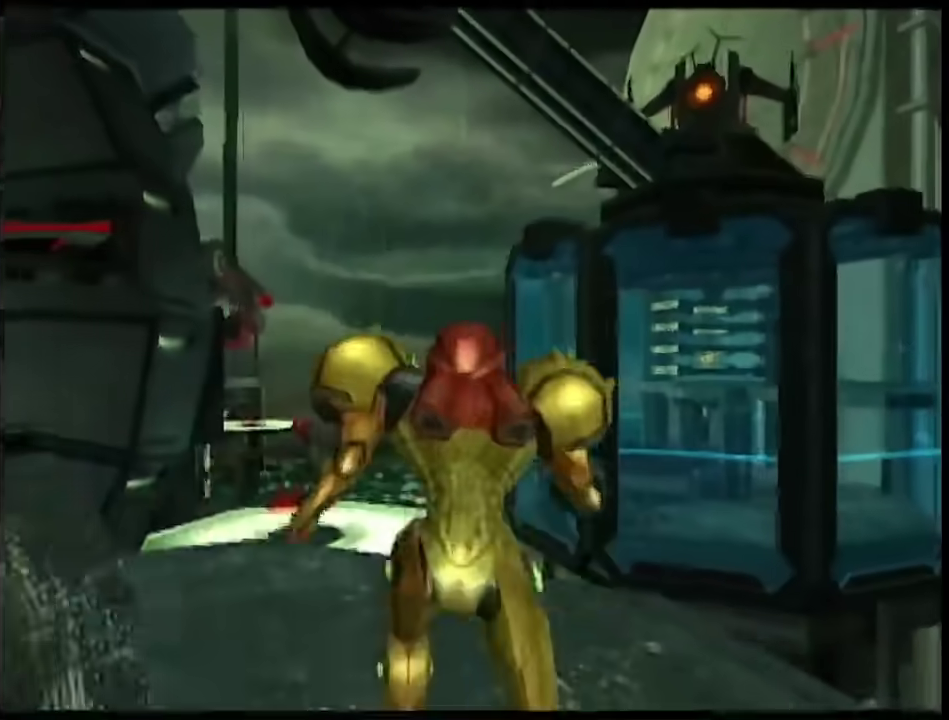
{"buttons": ["L1"], "left_stick": "up-right", "right_stick": "center", "events": [[67, "R1", "down"], [133, "left_stick", "up-left"], [250, "L1", "down"], [250, "R1", "up"], [250, "left_stick", "up-right"], [400, "left_stick", "up"], [500, "left_stick", "up-right"]]}
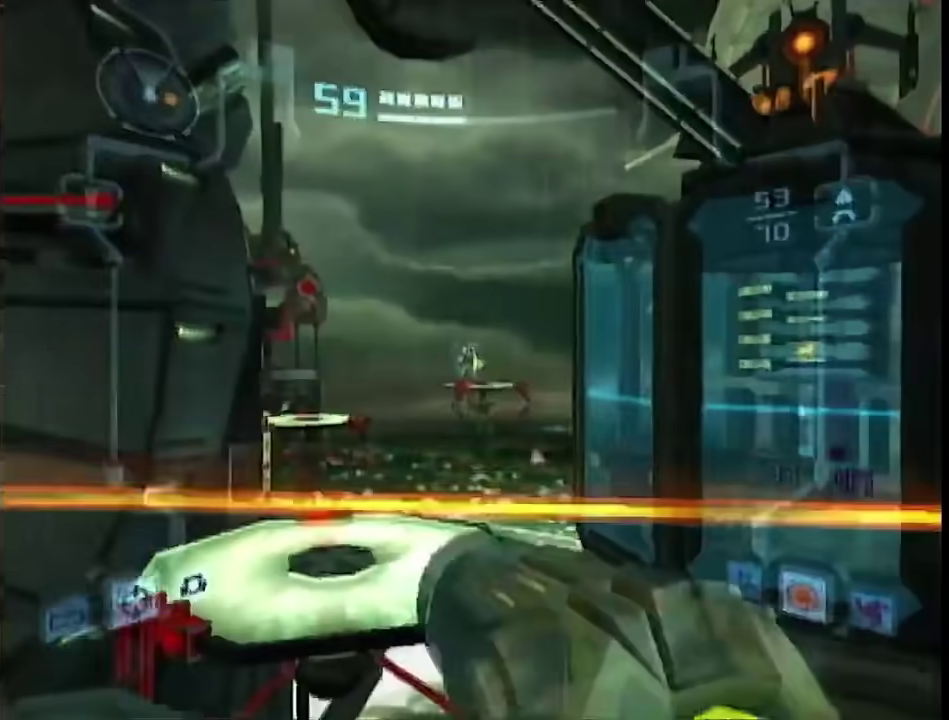
{"buttons": ["B", "L1"], "left_stick": "right", "right_stick": "center", "events": [[67, "left_stick", "right"], [383, "B", "down"]]}